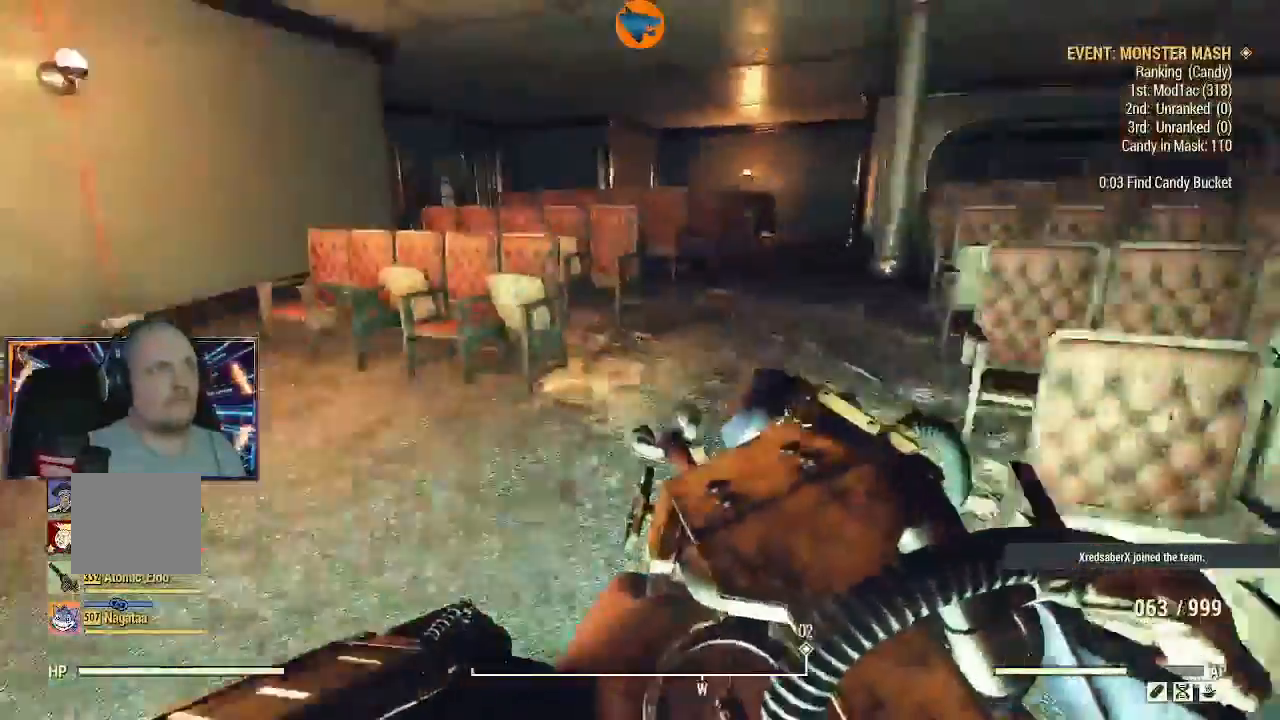
Gameplay with a controller (Xbox layout); each line is a JSON object with the inputs held at the frame after it (dt_ms = milliseconds from this image to that frame). "events" lists button and stick changes between this image and that frame as [ms after this image, input, new state], when the widget could be followed in between. Not read: L1 L2.
{"dt_ms": 500, "buttons": [], "left_stick": "up", "right_stick": "center", "events": [[233, "left_stick", "up"], [300, "right_stick", "center"]]}
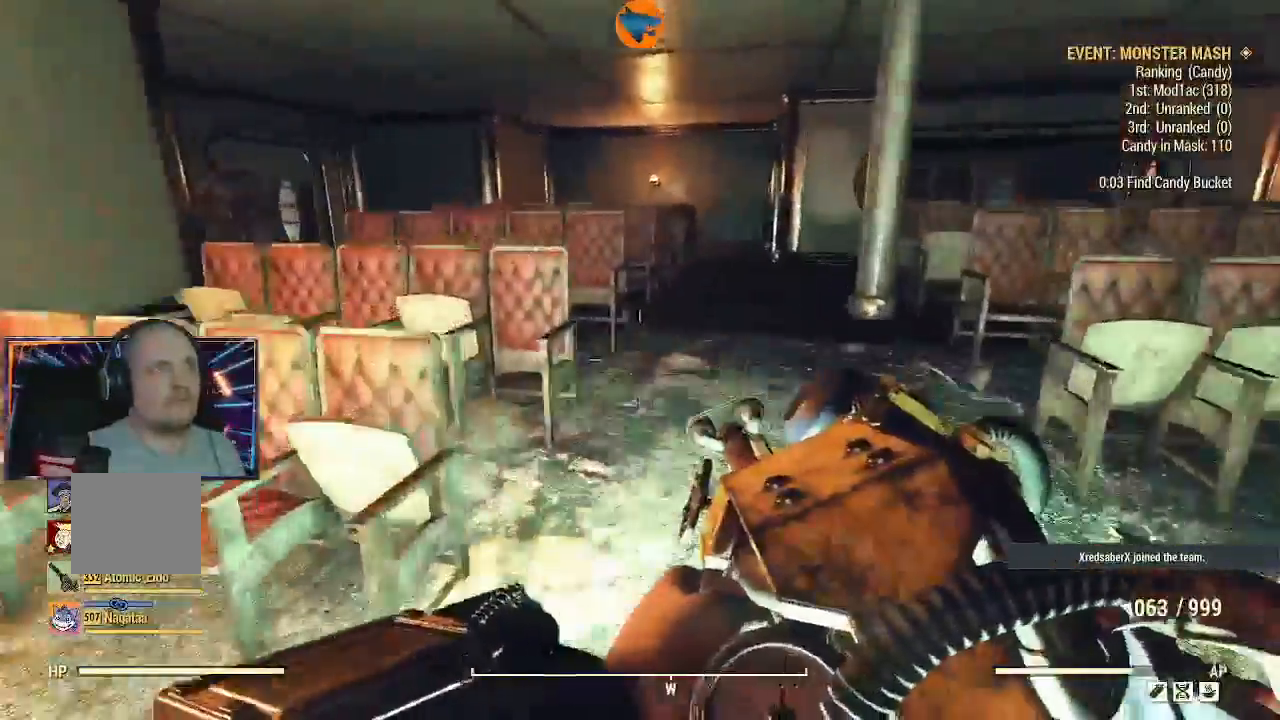
{"dt_ms": 500, "buttons": ["L3"], "left_stick": "up", "right_stick": "center", "events": [[233, "L3", "down"]]}
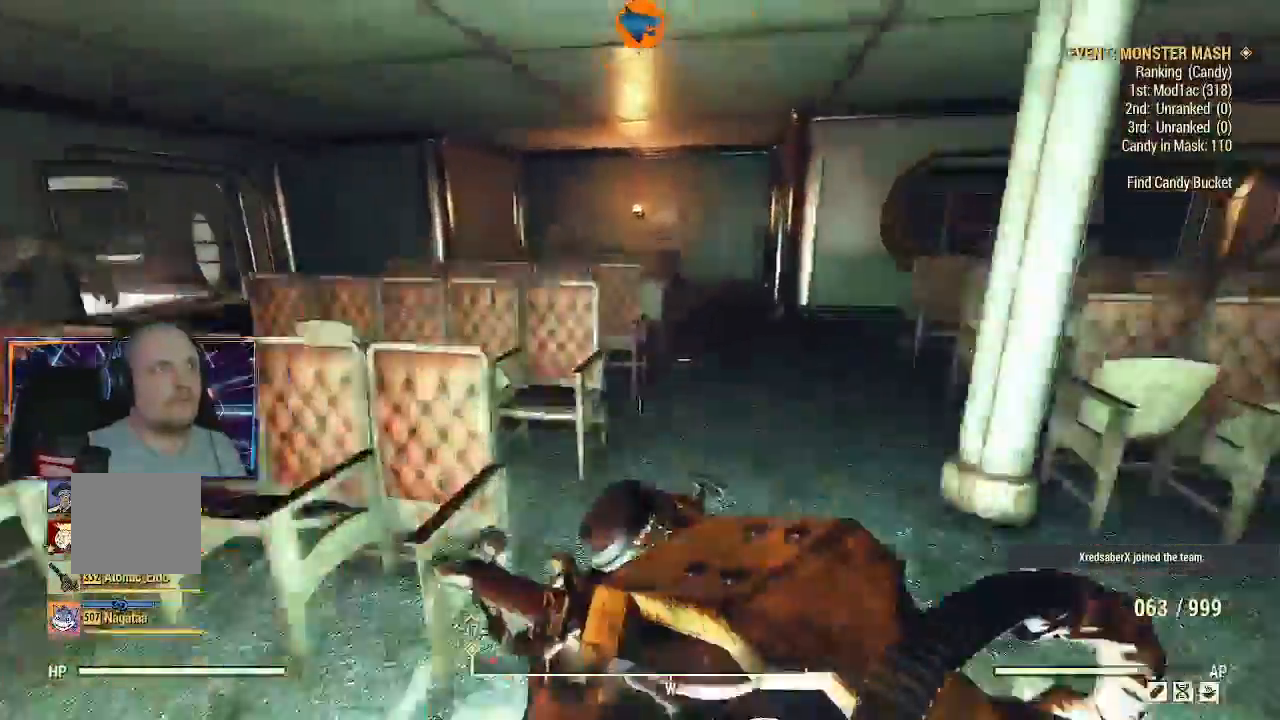
{"dt_ms": 500, "buttons": [], "left_stick": "up-right", "right_stick": "left"}
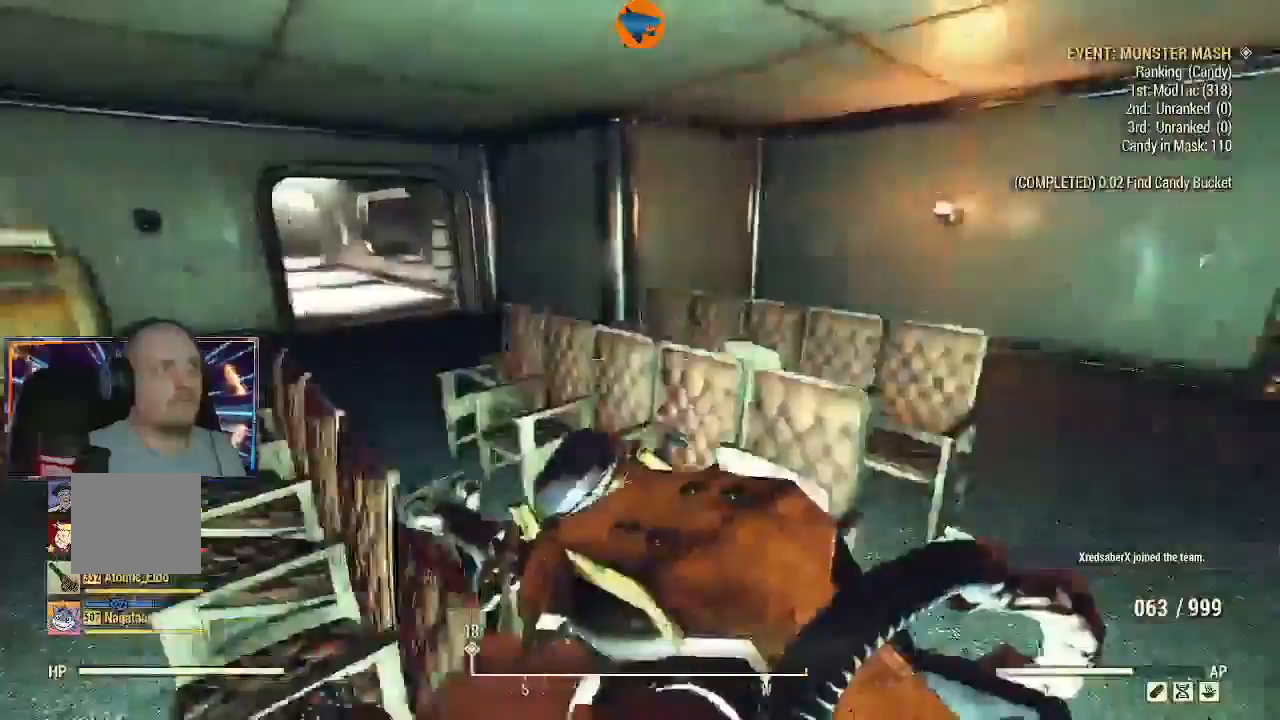
{"dt_ms": 1000, "buttons": [], "left_stick": "up-left", "right_stick": "right"}
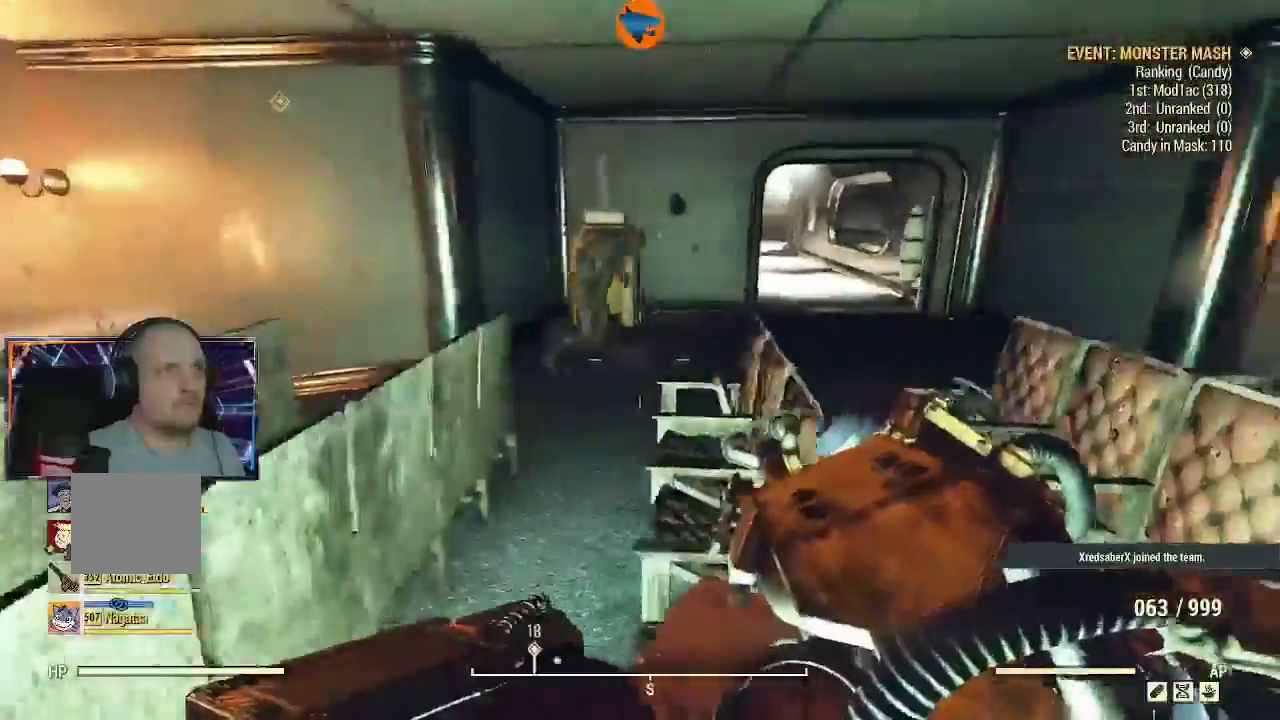
{"dt_ms": 500, "buttons": ["R2"], "left_stick": "up", "right_stick": "center", "events": [[67, "right_stick", "center"], [133, "left_stick", "up"], [167, "right_stick", "right"], [267, "L3", "down"], [467, "right_stick", "center"], [500, "L3", "up"], [500, "R2", "down"]]}
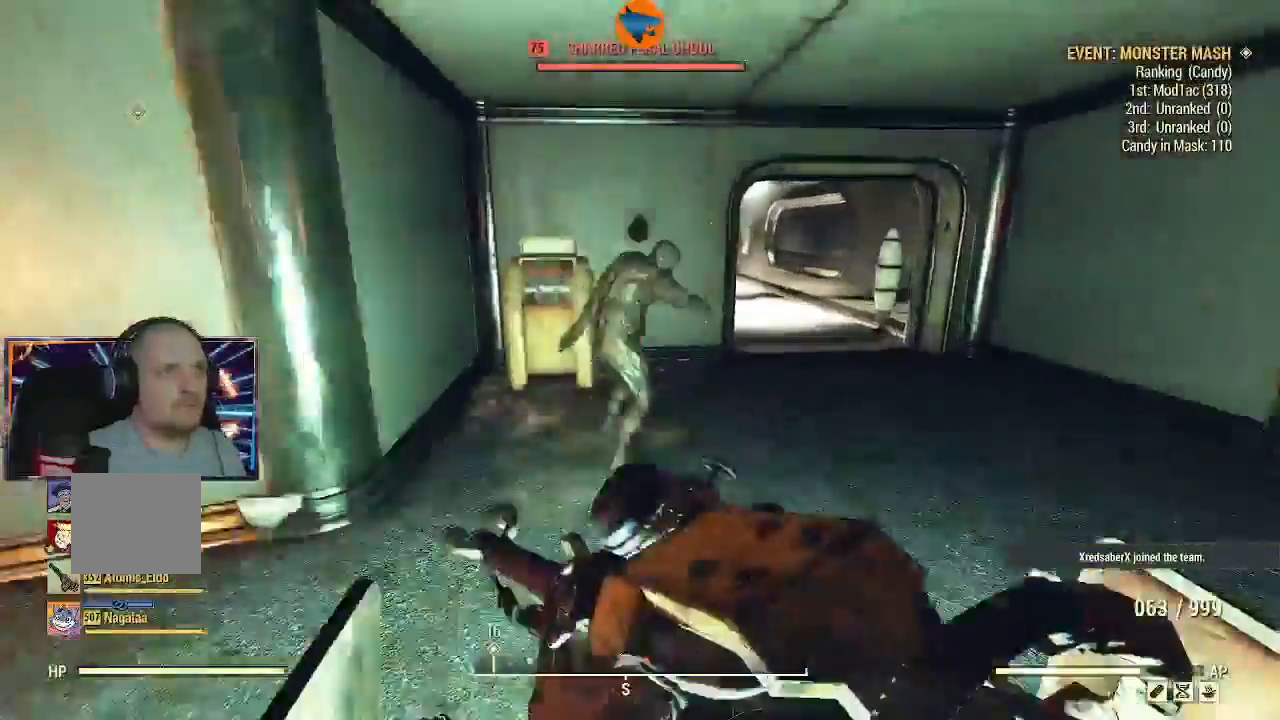
{"dt_ms": 500, "buttons": ["R2"], "left_stick": "up-right", "right_stick": "up-right", "events": [[333, "left_stick", "up-right"], [500, "right_stick", "up-right"]]}
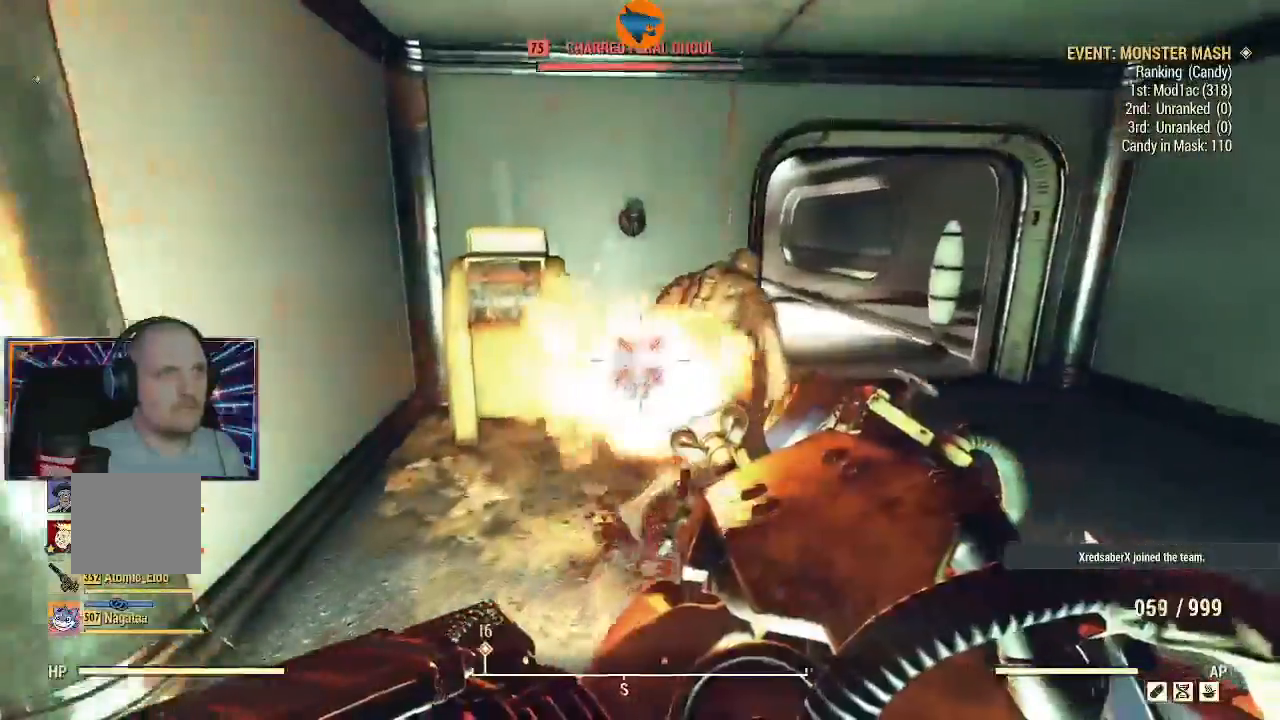
{"dt_ms": 500, "buttons": ["R2"], "left_stick": "up-right", "right_stick": "up-right", "events": [[67, "left_stick", "up"], [300, "left_stick", "center"], [433, "left_stick", "up-right"]]}
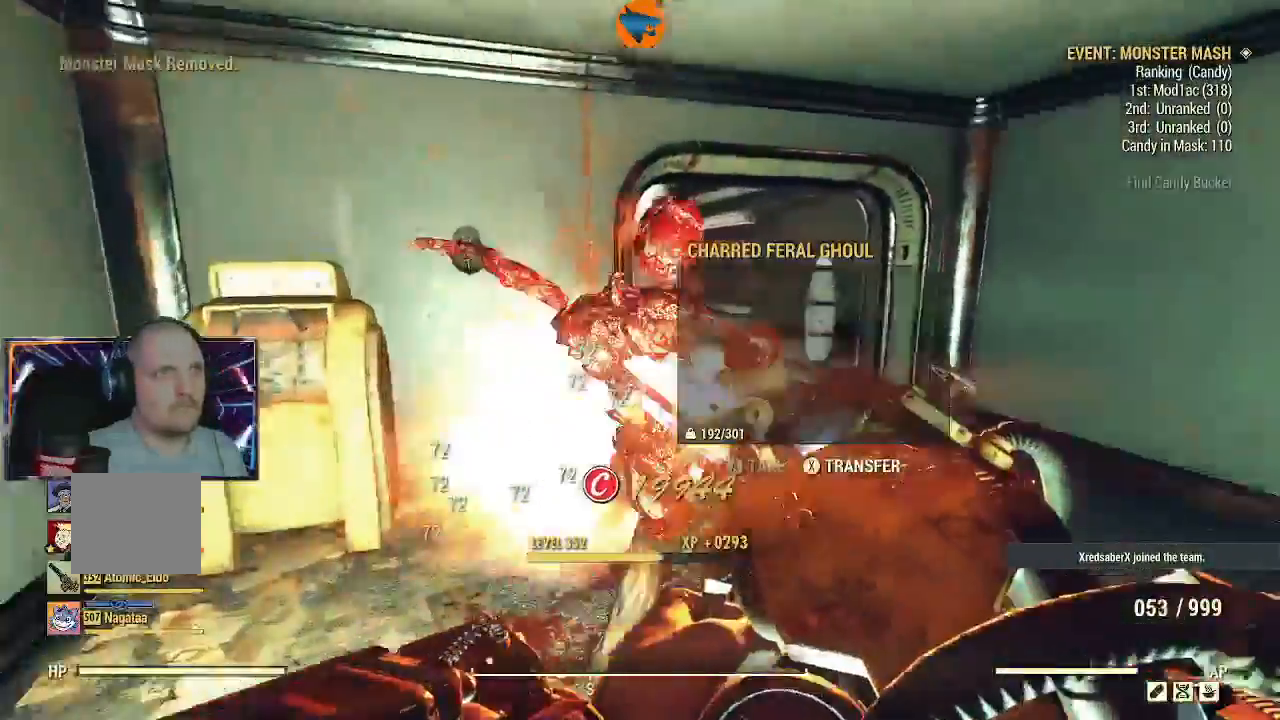
{"dt_ms": 500, "buttons": [], "left_stick": "up-right", "right_stick": "left", "events": [[133, "right_stick", "center"], [167, "R2", "up"], [200, "right_stick", "left"]]}
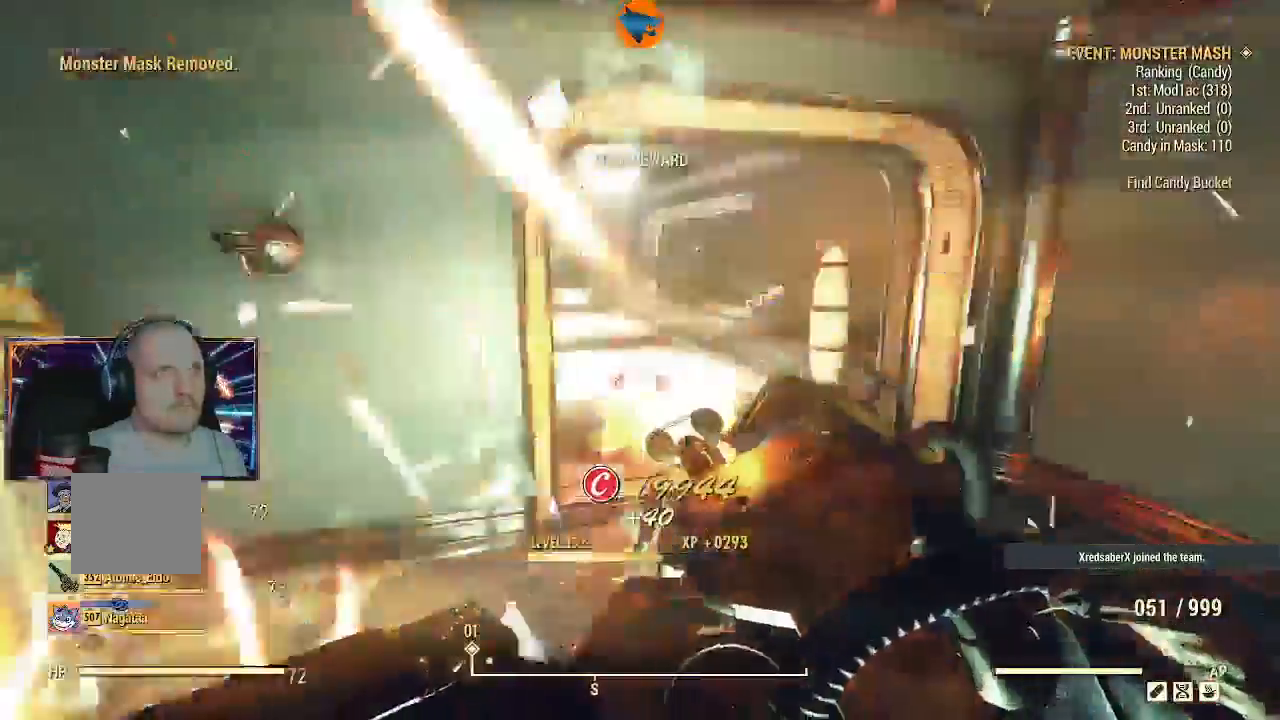
{"dt_ms": 500, "buttons": [], "left_stick": "up-right", "right_stick": "down-left", "events": [[100, "right_stick", "center"], [233, "right_stick", "down-left"]]}
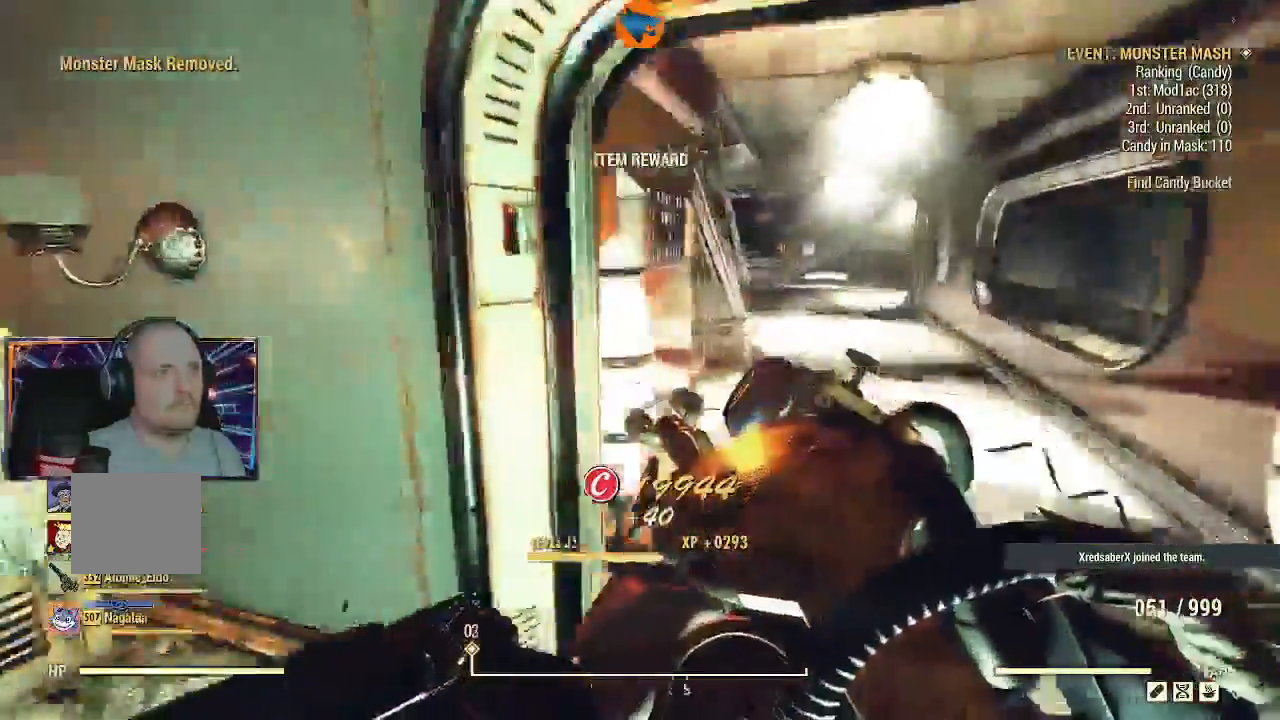
{"dt_ms": 500, "buttons": [], "left_stick": "left", "right_stick": "left", "events": [[333, "left_stick", "down-right"], [333, "right_stick", "left"], [400, "left_stick", "center"], [467, "left_stick", "left"]]}
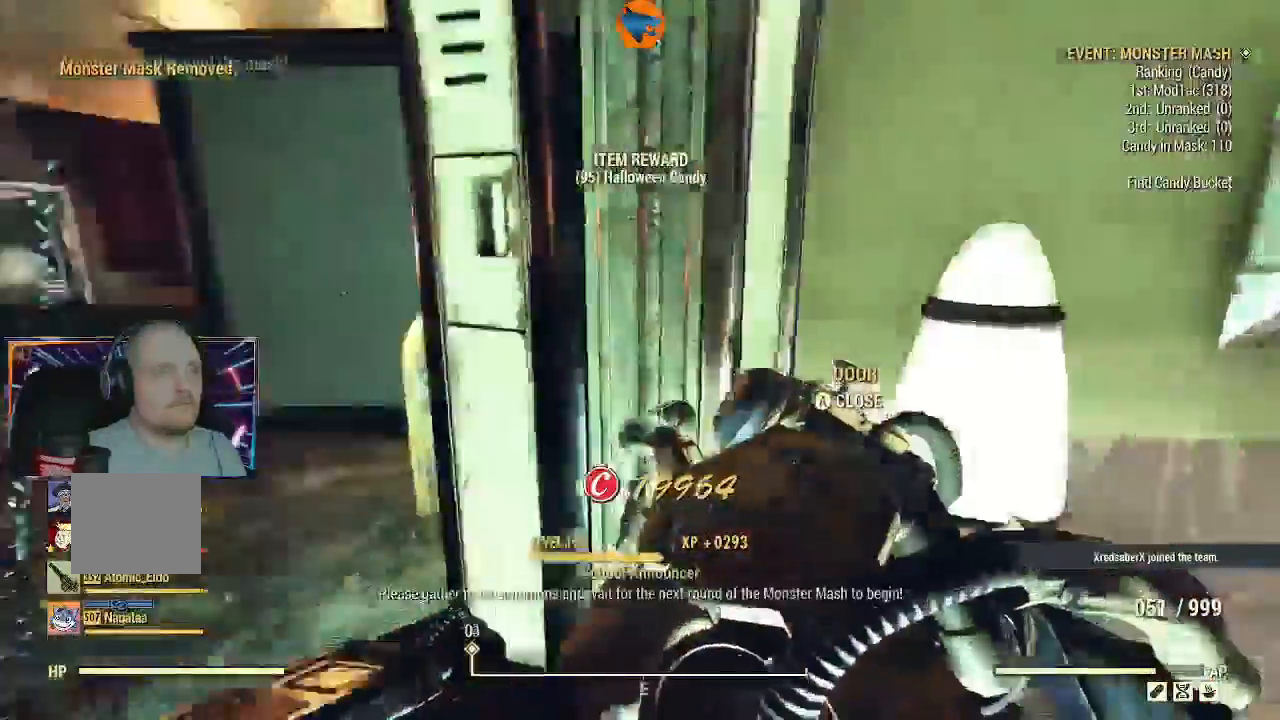
{"dt_ms": 500, "buttons": [], "left_stick": "up-left", "right_stick": "center", "events": [[67, "left_stick", "up-left"], [467, "right_stick", "center"]]}
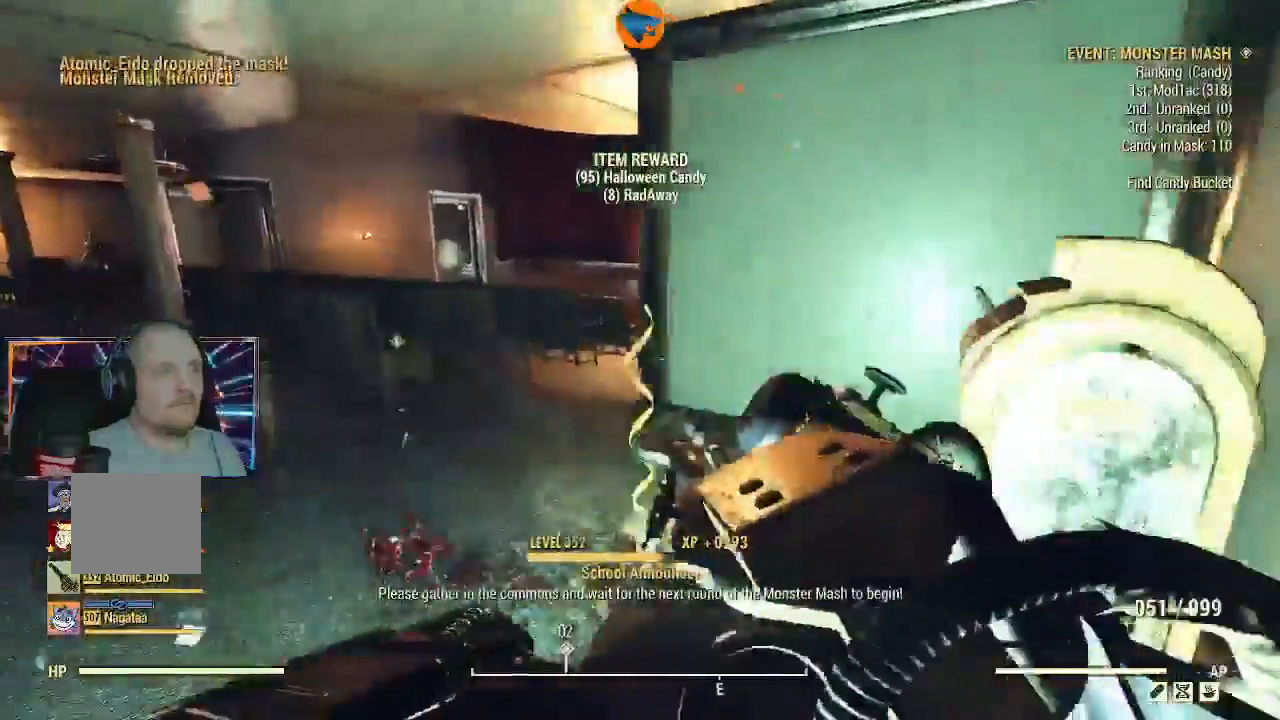
{"dt_ms": 500, "buttons": [], "left_stick": "up", "right_stick": "center", "events": [[133, "right_stick", "left"], [233, "L3", "down"], [233, "left_stick", "up"], [333, "right_stick", "center"], [433, "L3", "up"]]}
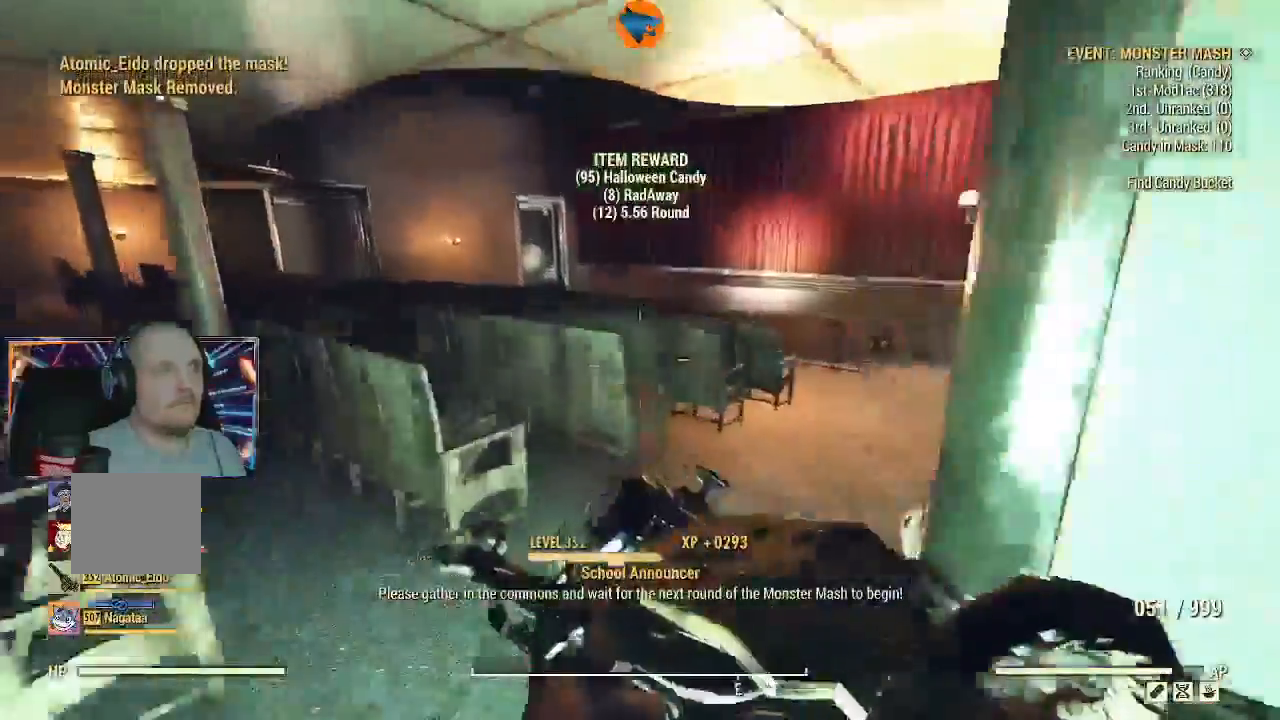
{"dt_ms": 500, "buttons": [], "left_stick": "up-right", "right_stick": "center", "events": [[467, "left_stick", "up-right"]]}
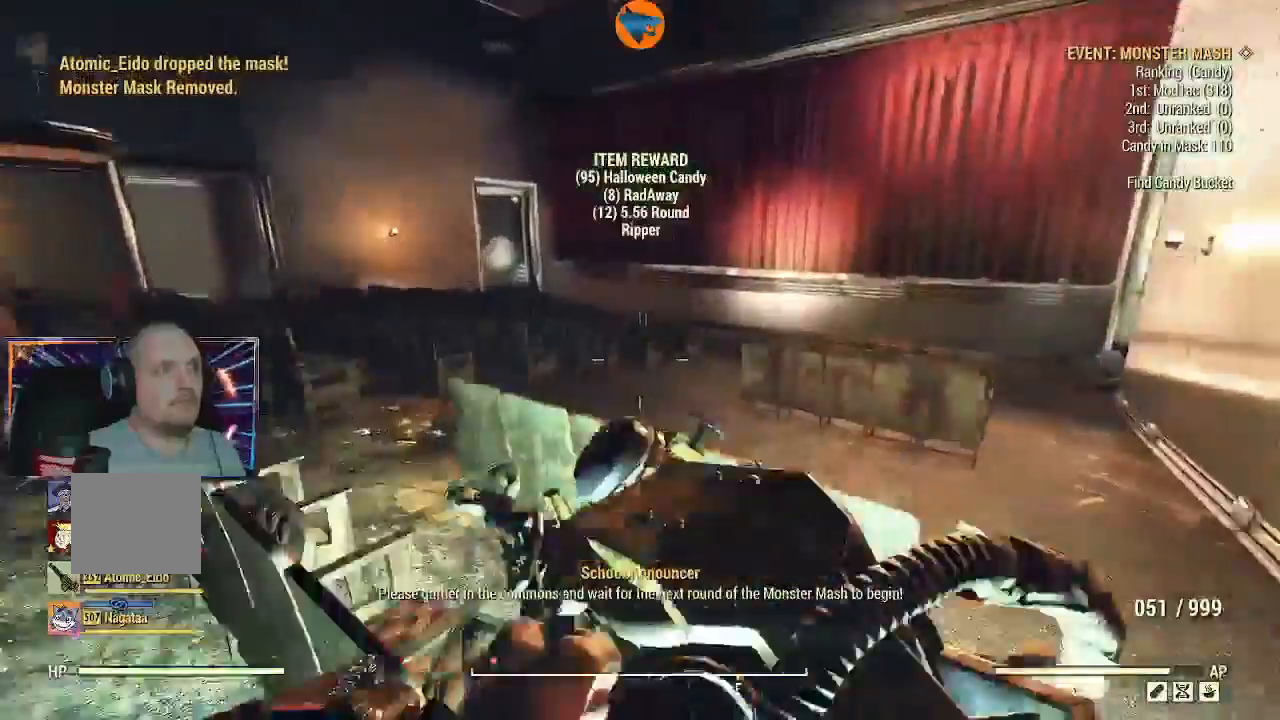
{"dt_ms": 500, "buttons": [], "left_stick": "up-right", "right_stick": "left", "events": [[267, "right_stick", "left"]]}
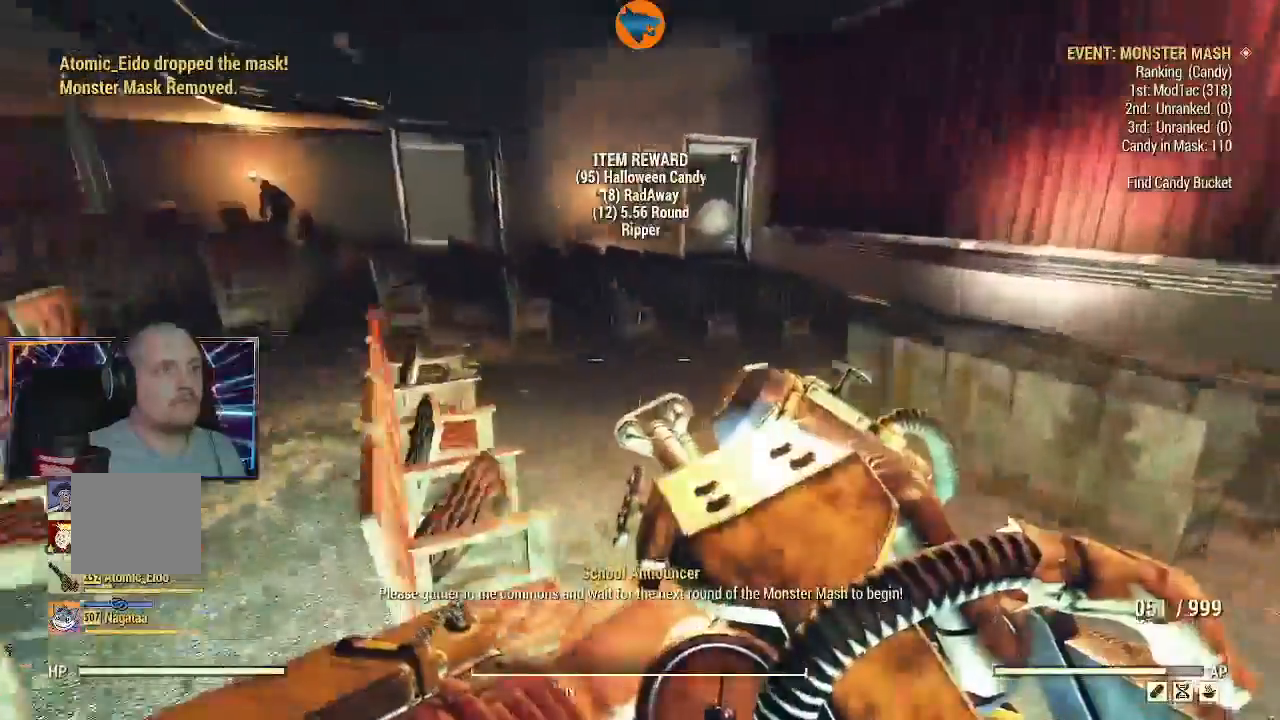
{"dt_ms": 500, "buttons": [], "left_stick": "center", "right_stick": "center", "events": [[467, "left_stick", "center"], [467, "right_stick", "center"]]}
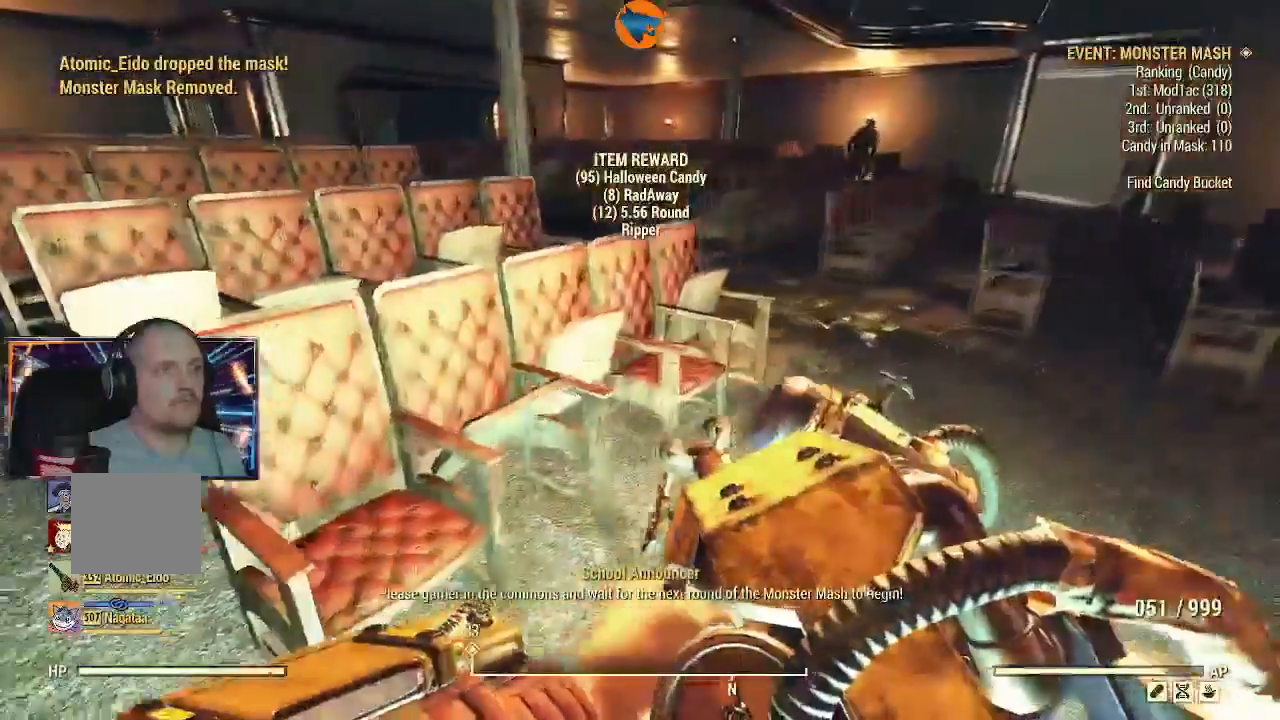
{"dt_ms": 500, "buttons": [], "left_stick": "up", "right_stick": "up-right", "events": [[233, "left_stick", "up-left"], [433, "left_stick", "up"], [500, "right_stick", "up-right"]]}
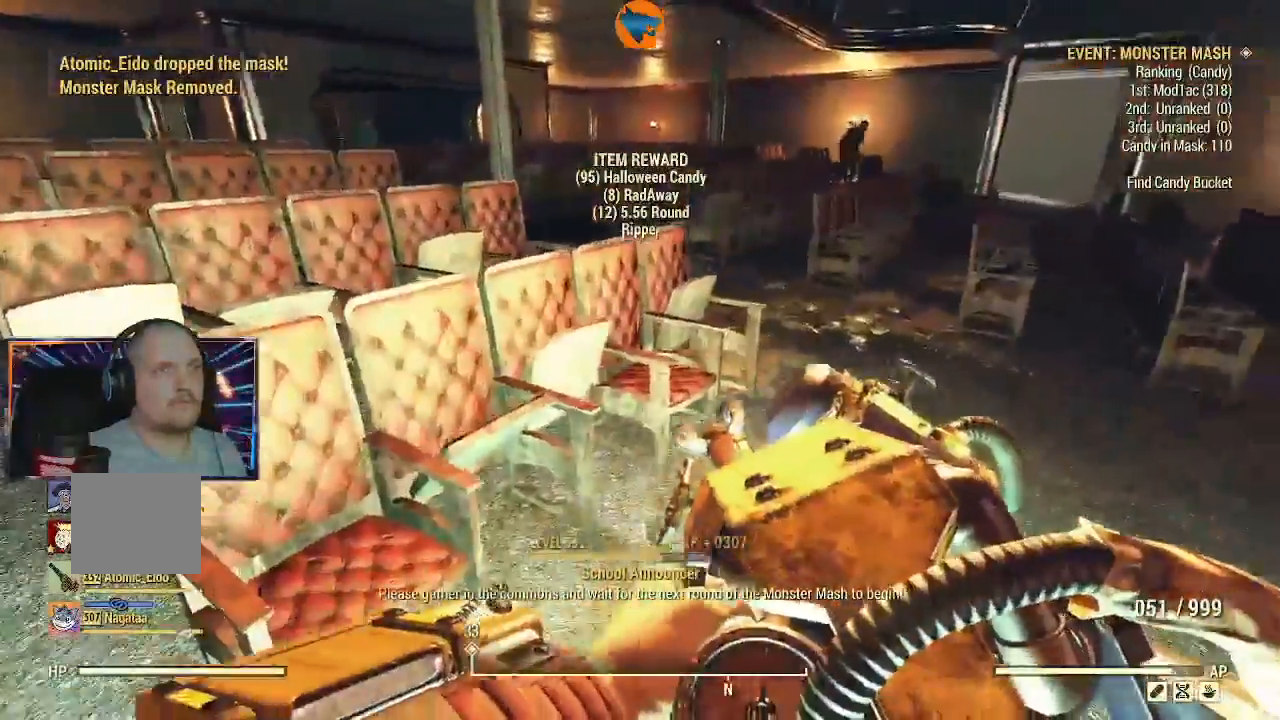
{"dt_ms": 500, "buttons": ["L3"], "left_stick": "up", "right_stick": "center", "events": [[200, "L3", "down"], [267, "right_stick", "center"]]}
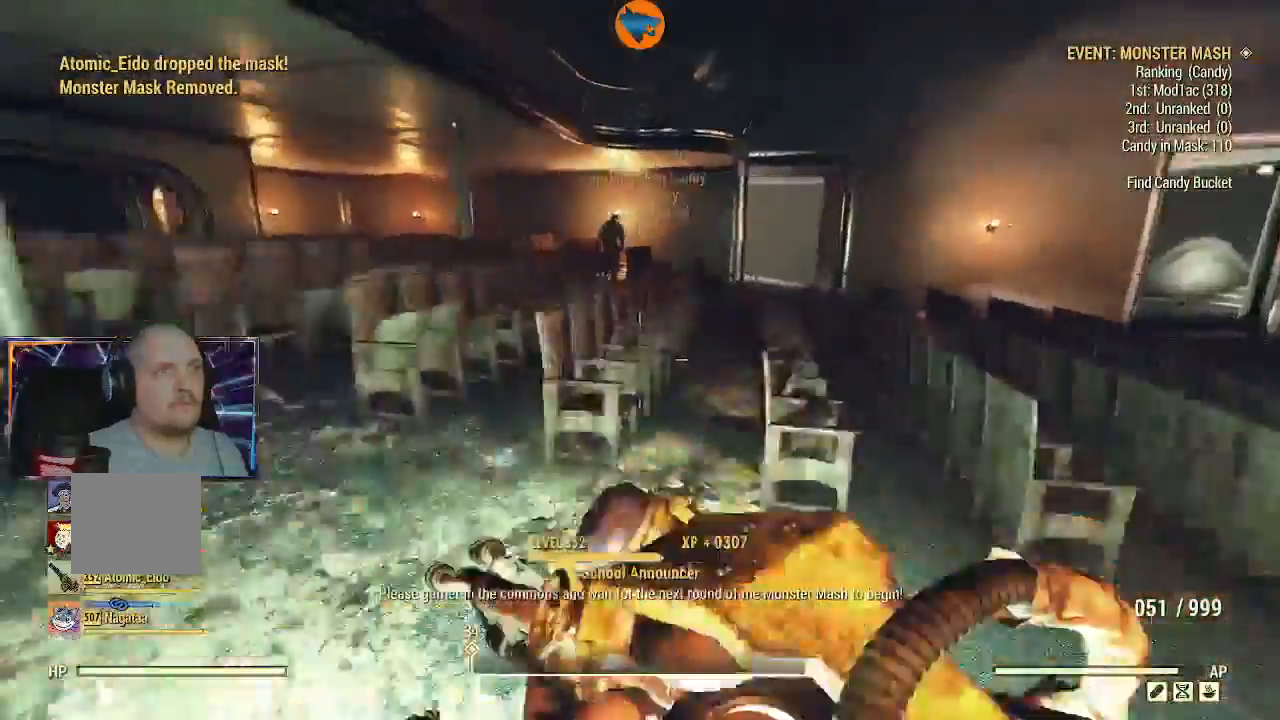
{"dt_ms": 500, "buttons": ["L3"], "left_stick": "up", "right_stick": "right", "events": [[433, "right_stick", "right"]]}
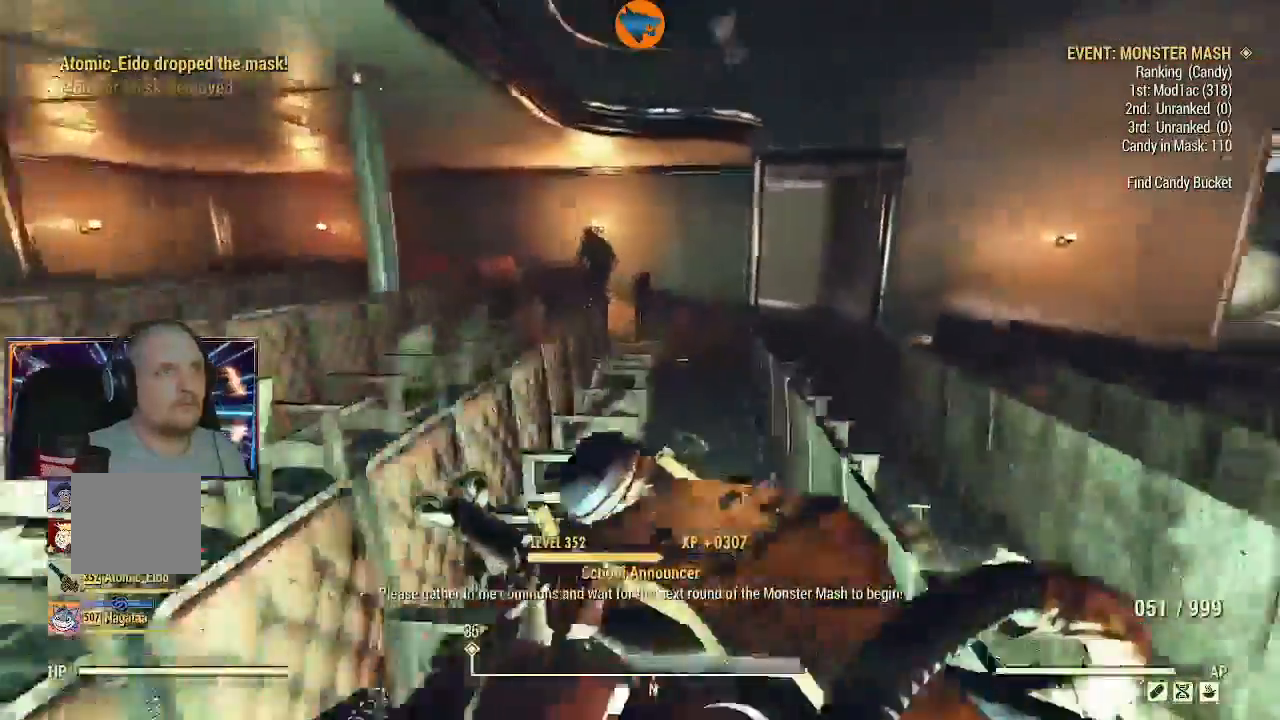
{"dt_ms": 500, "buttons": ["L3"], "left_stick": "up", "right_stick": "left", "events": [[167, "right_stick", "center"], [367, "right_stick", "left"]]}
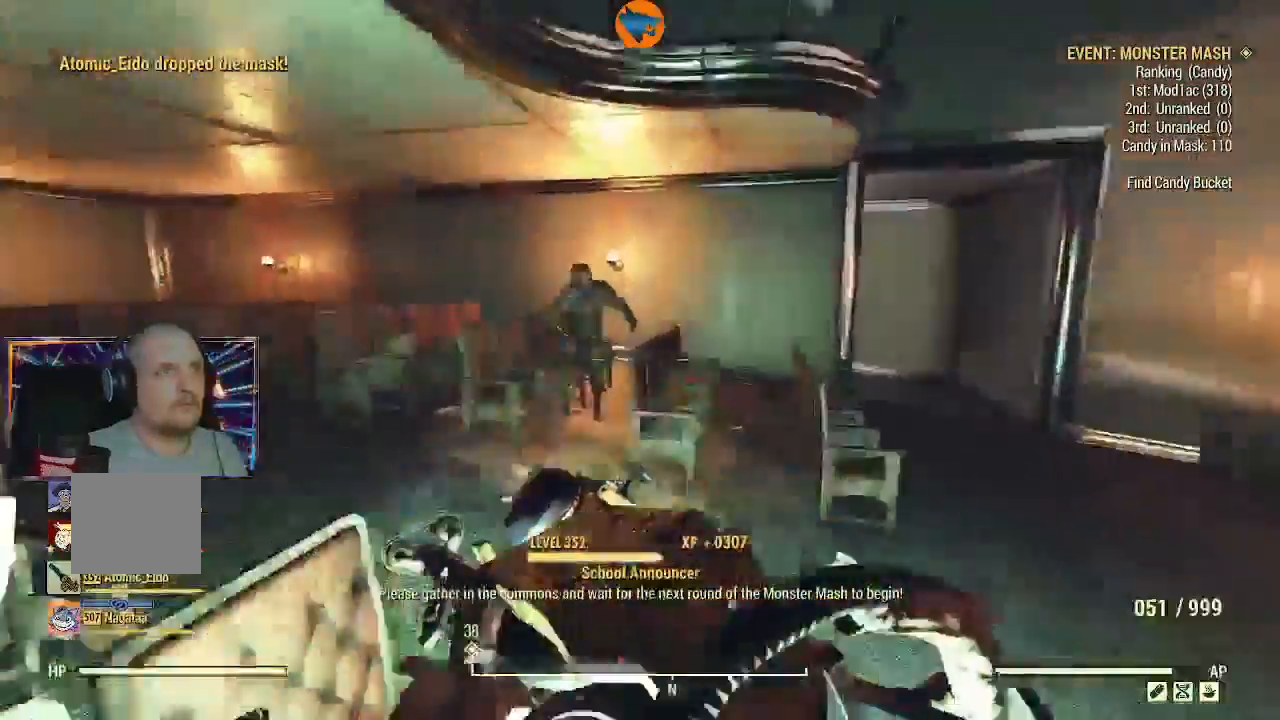
{"dt_ms": 500, "buttons": ["R2"], "left_stick": "up", "right_stick": "center", "events": [[100, "right_stick", "up-left"], [167, "L3", "up"], [167, "R2", "down"], [367, "right_stick", "center"]]}
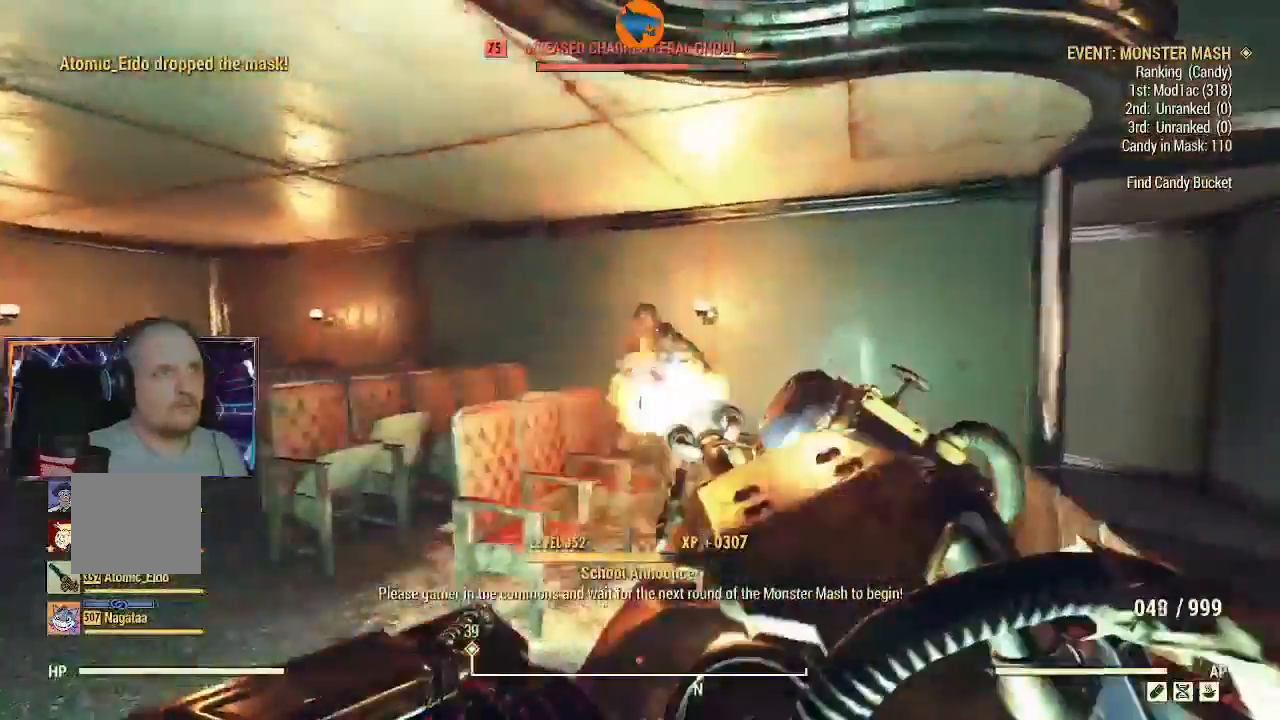
{"dt_ms": 500, "buttons": ["R2"], "left_stick": "center", "right_stick": "center", "events": [[200, "left_stick", "center"]]}
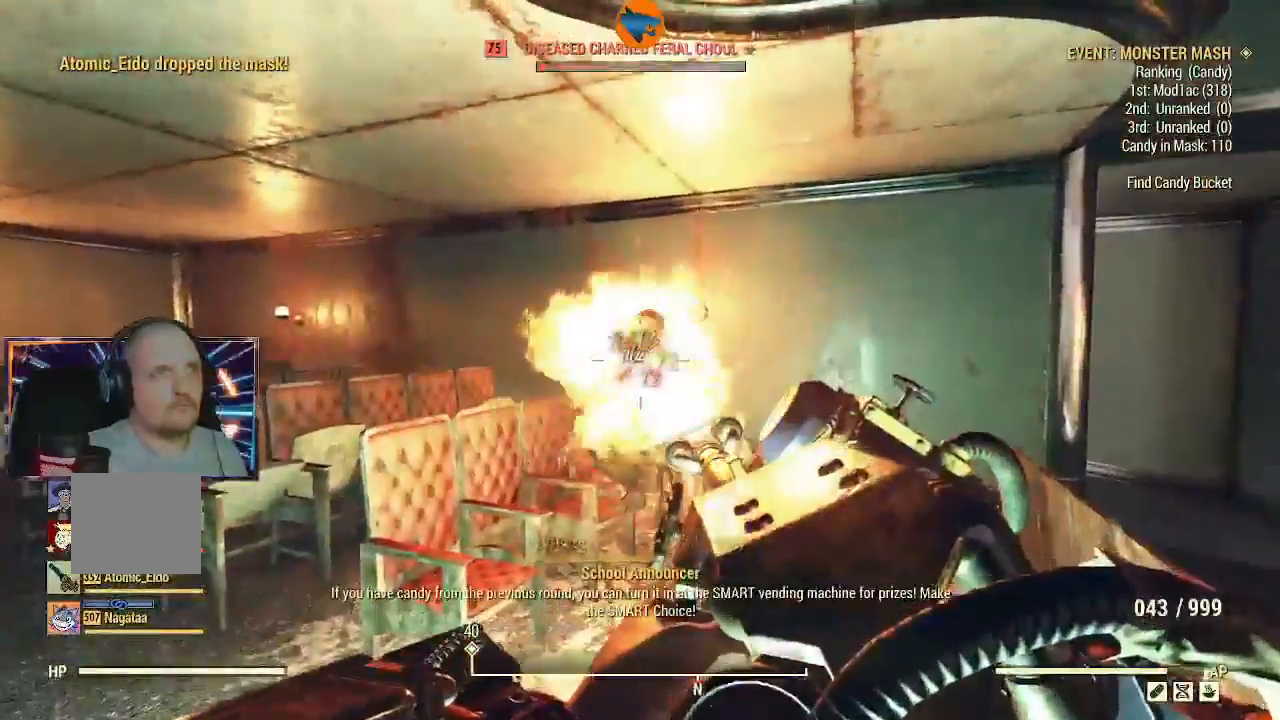
{"dt_ms": 500, "buttons": [], "left_stick": "up", "right_stick": "left", "events": [[267, "R2", "up"], [400, "left_stick", "up"], [500, "right_stick", "left"]]}
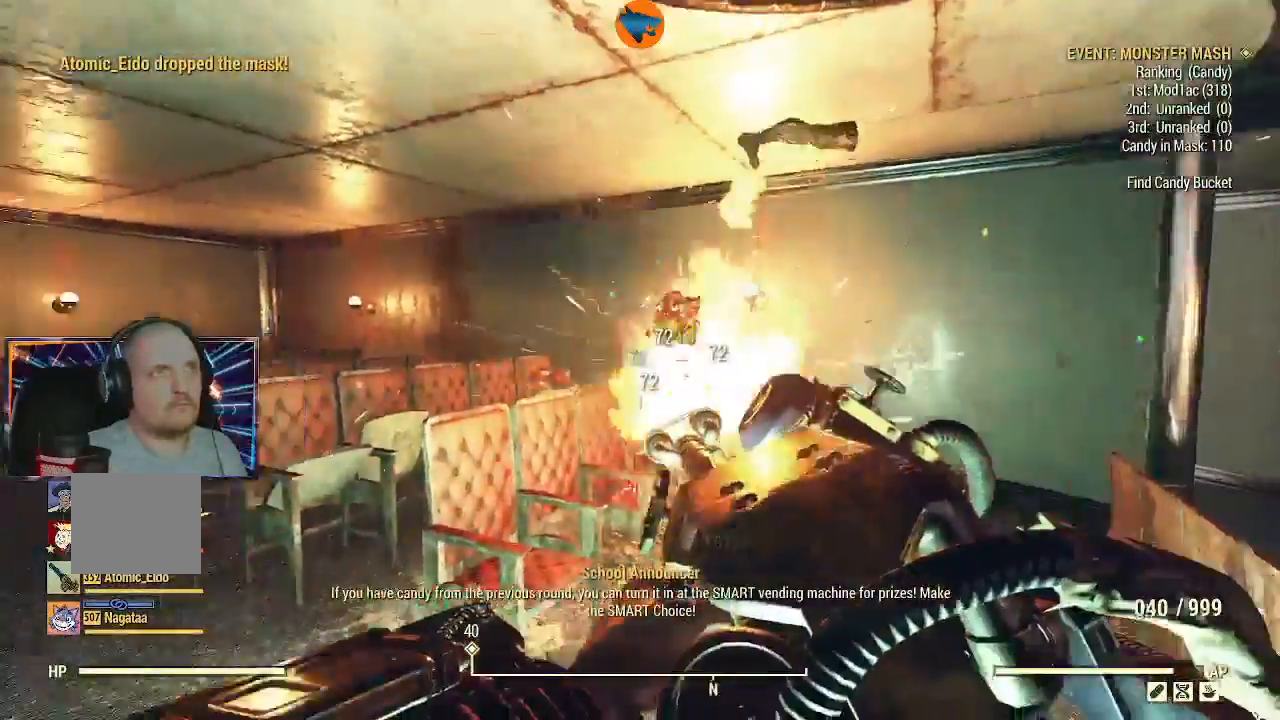
{"dt_ms": 500, "buttons": ["L3"], "left_stick": "up", "right_stick": "left", "events": [[500, "L3", "down"]]}